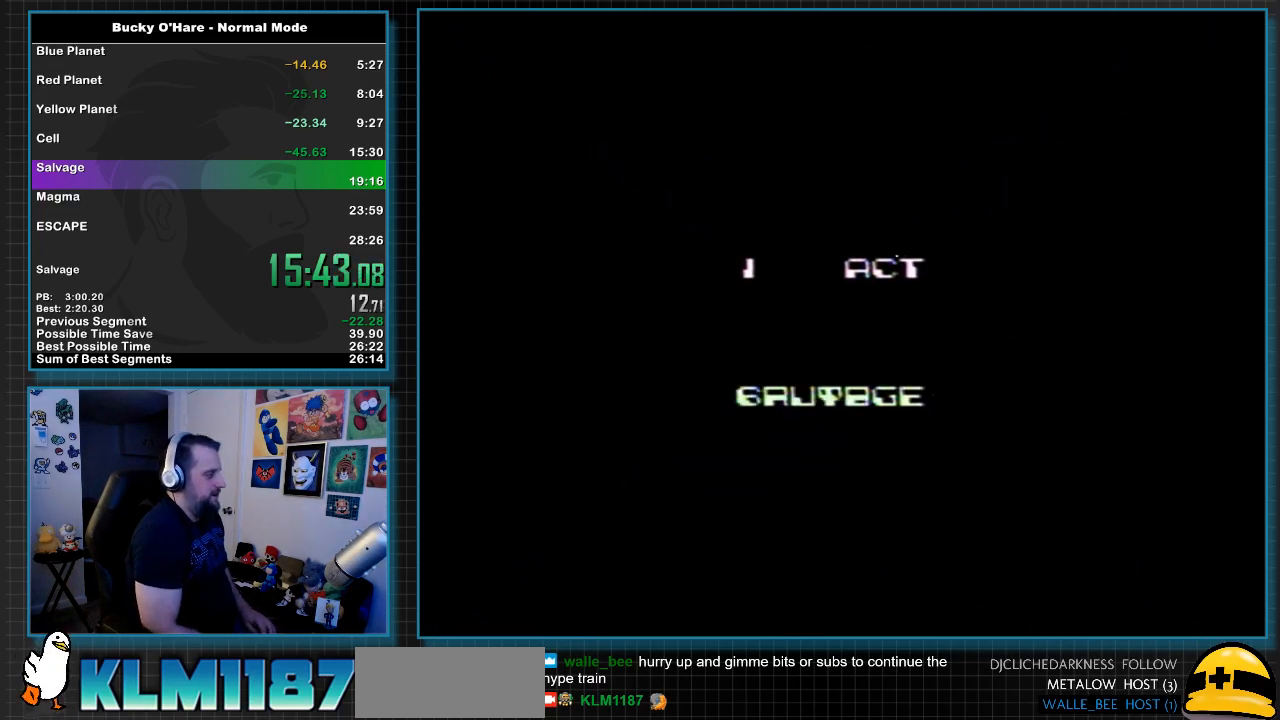
Gameplay with a controller (Nintendo layout); each line is a JSON object with the inputs held at the frame after it. "events" lists button and stick changes between this image and that frame as [ms after this image, input, new state], when the widget could be followed in between. Not read: L3 R3 SELECT.
{"buttons": ["DPAD_RIGHT"], "events": [[67, "DPAD_RIGHT", "down"]]}
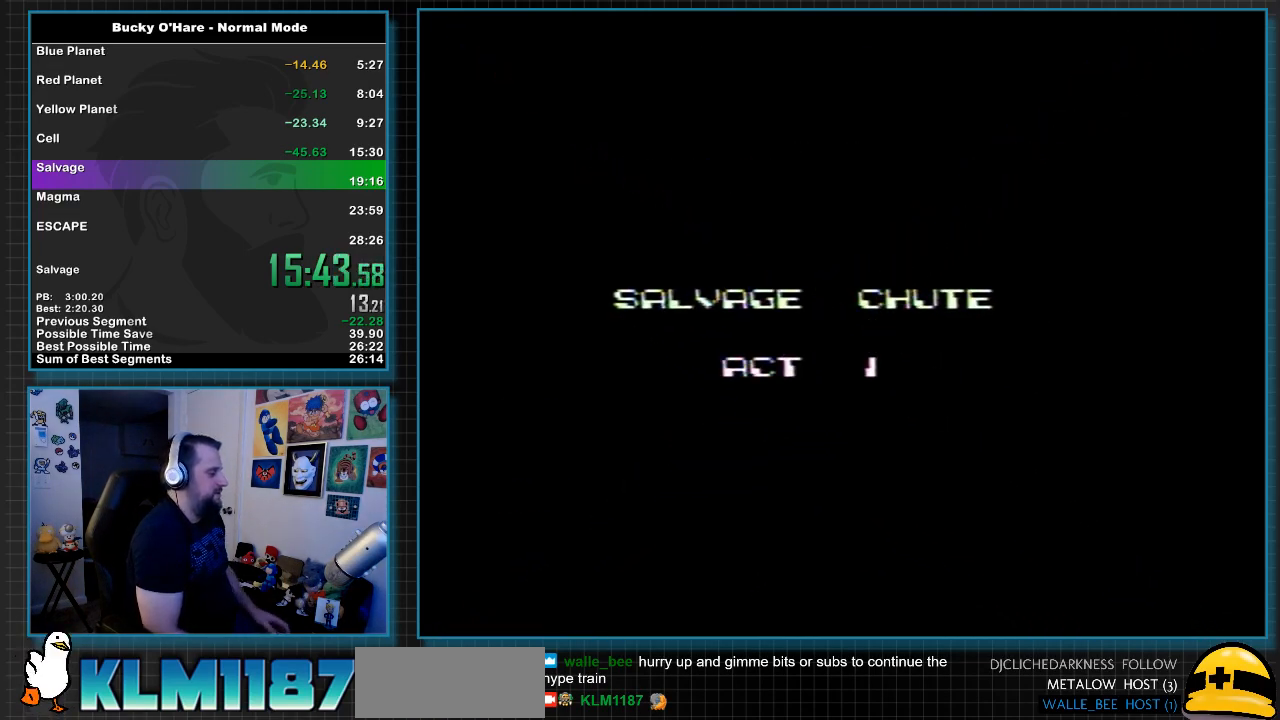
{"buttons": ["DPAD_RIGHT"], "events": []}
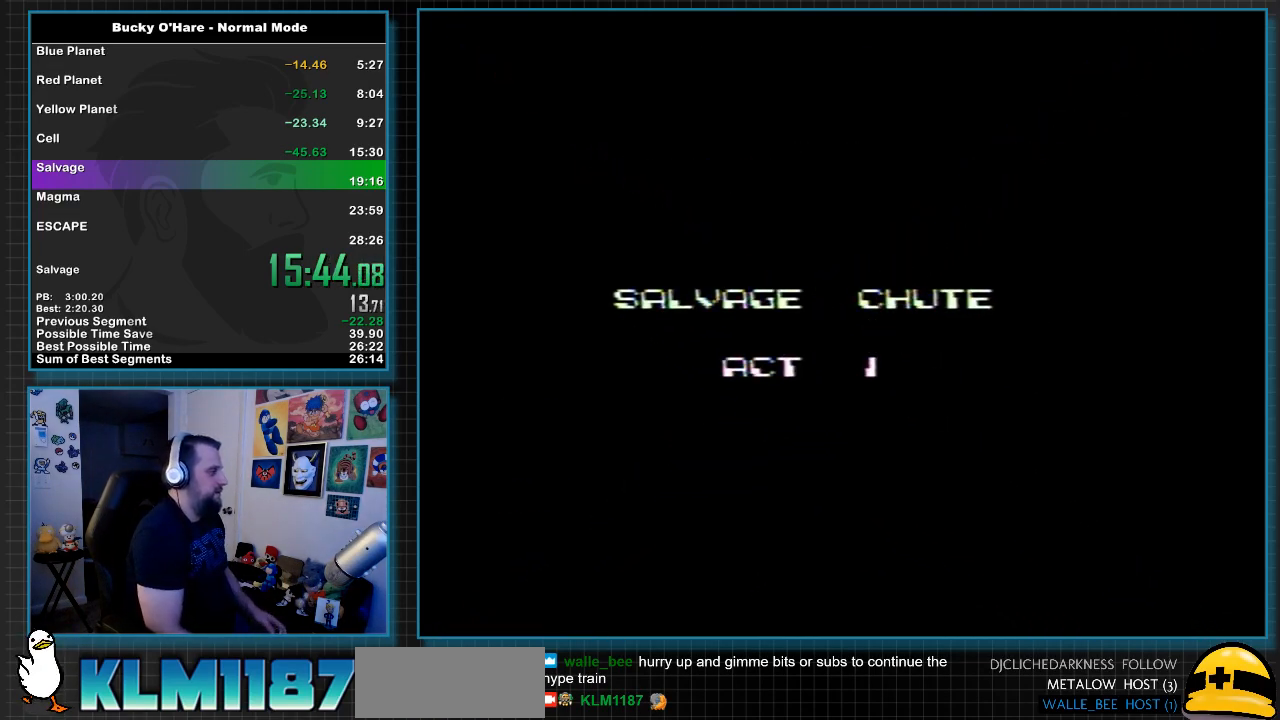
{"buttons": ["DPAD_RIGHT"], "events": []}
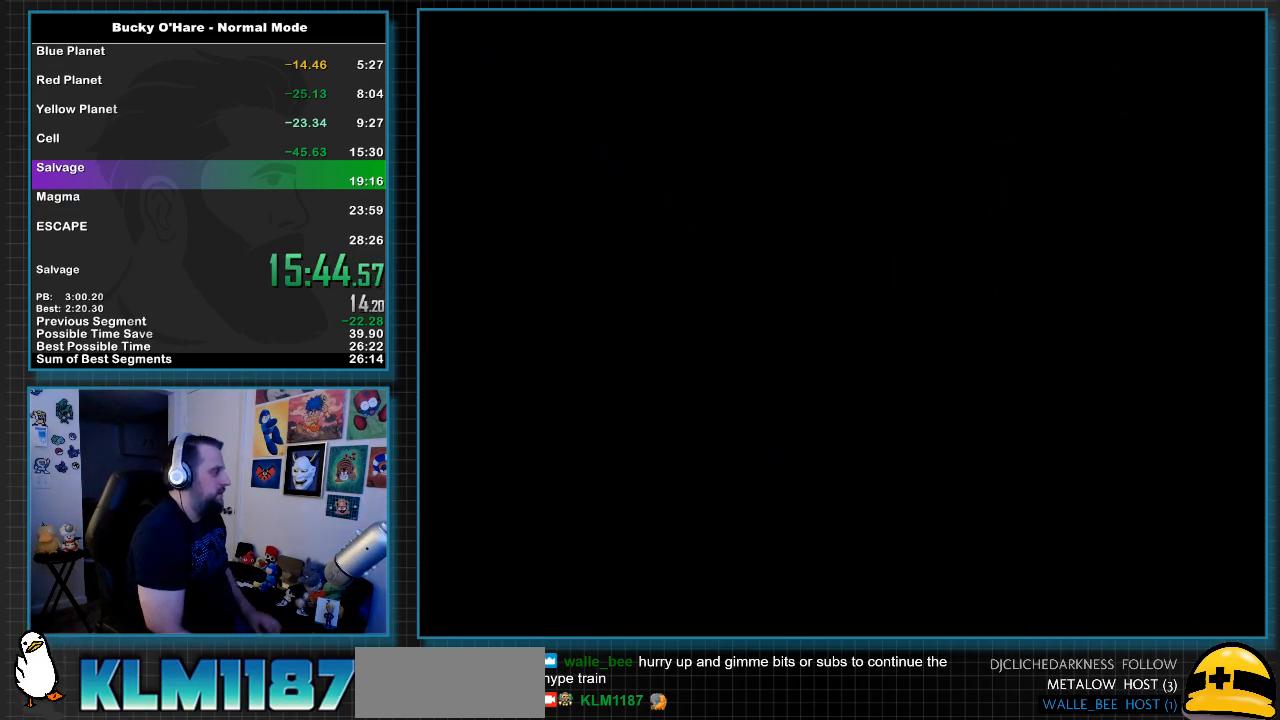
{"buttons": ["DPAD_RIGHT"], "events": []}
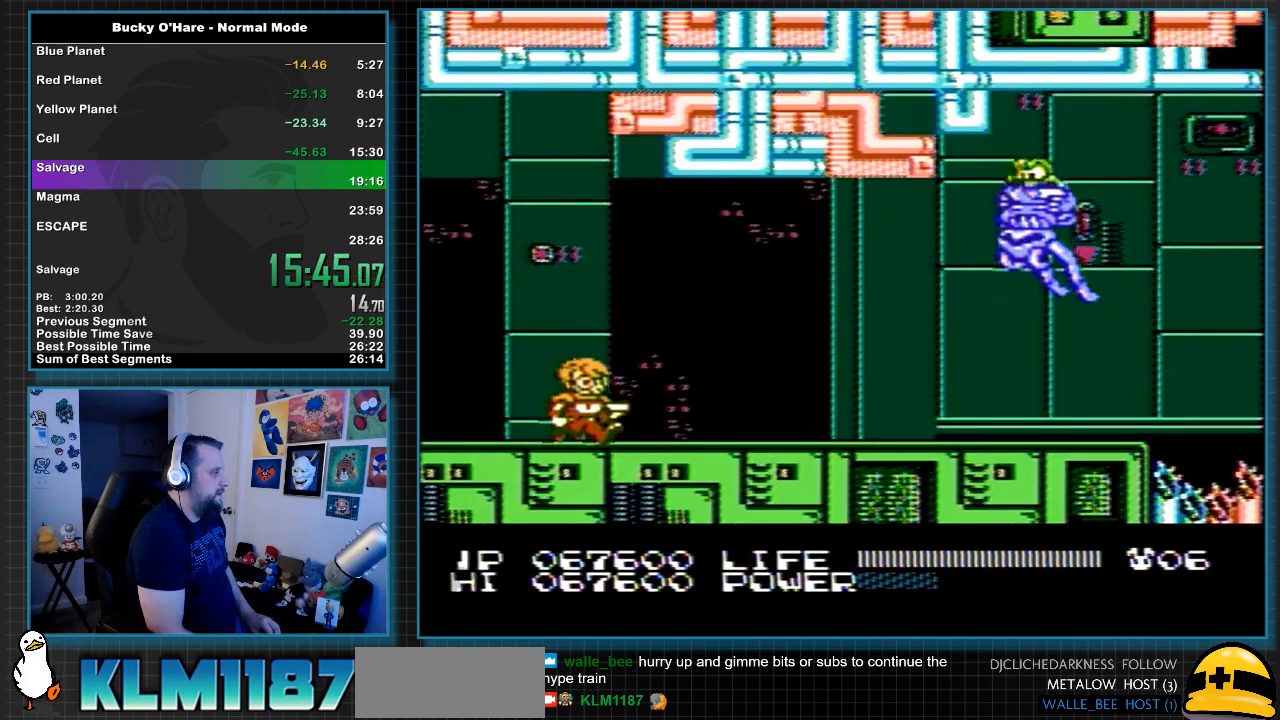
{"buttons": ["DPAD_RIGHT"], "events": []}
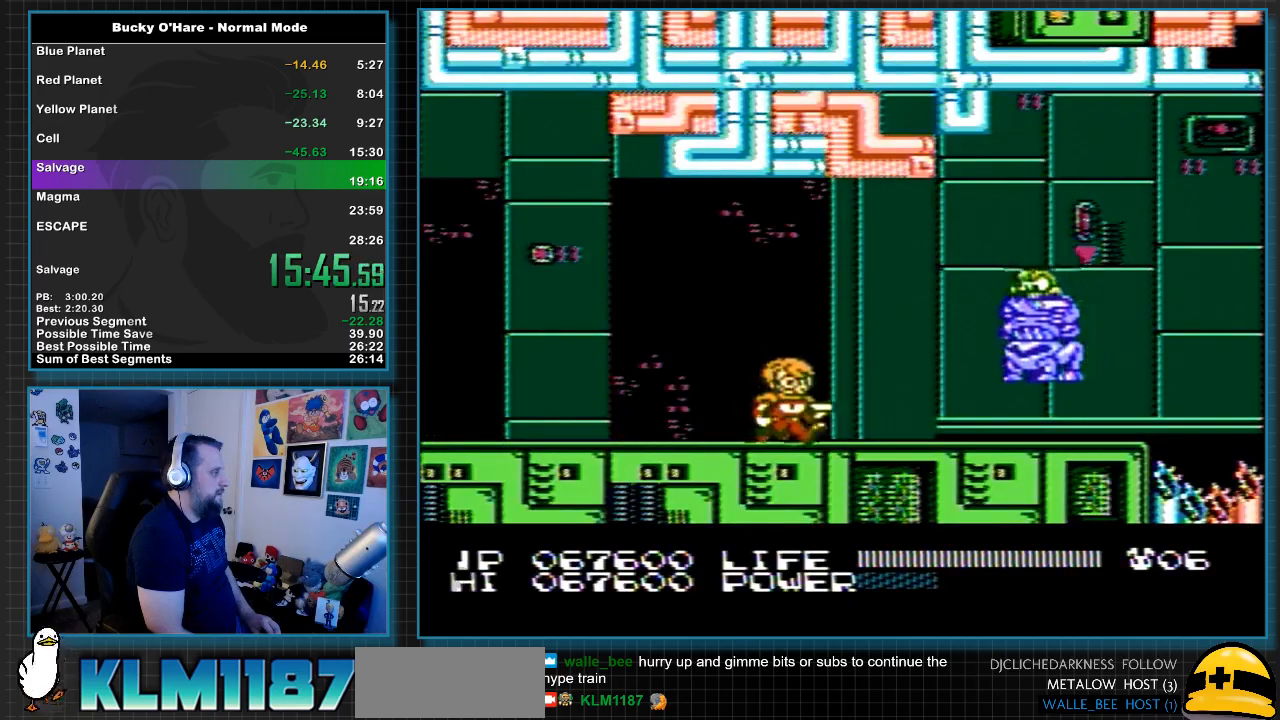
{"buttons": ["DPAD_RIGHT"], "events": [[100, "DPAD_DOWN", "down"], [133, "DPAD_RIGHT", "up"], [250, "DPAD_DOWN", "up"], [317, "DPAD_RIGHT", "down"]]}
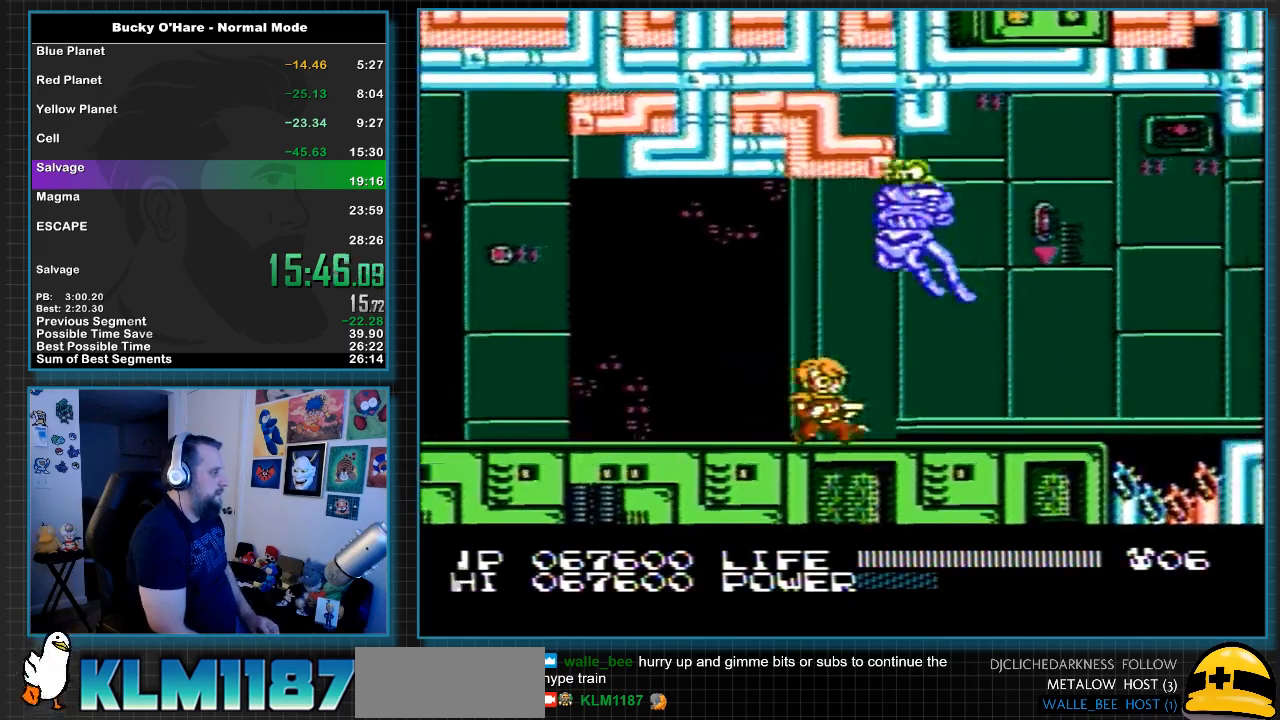
{"buttons": ["DPAD_RIGHT"], "events": []}
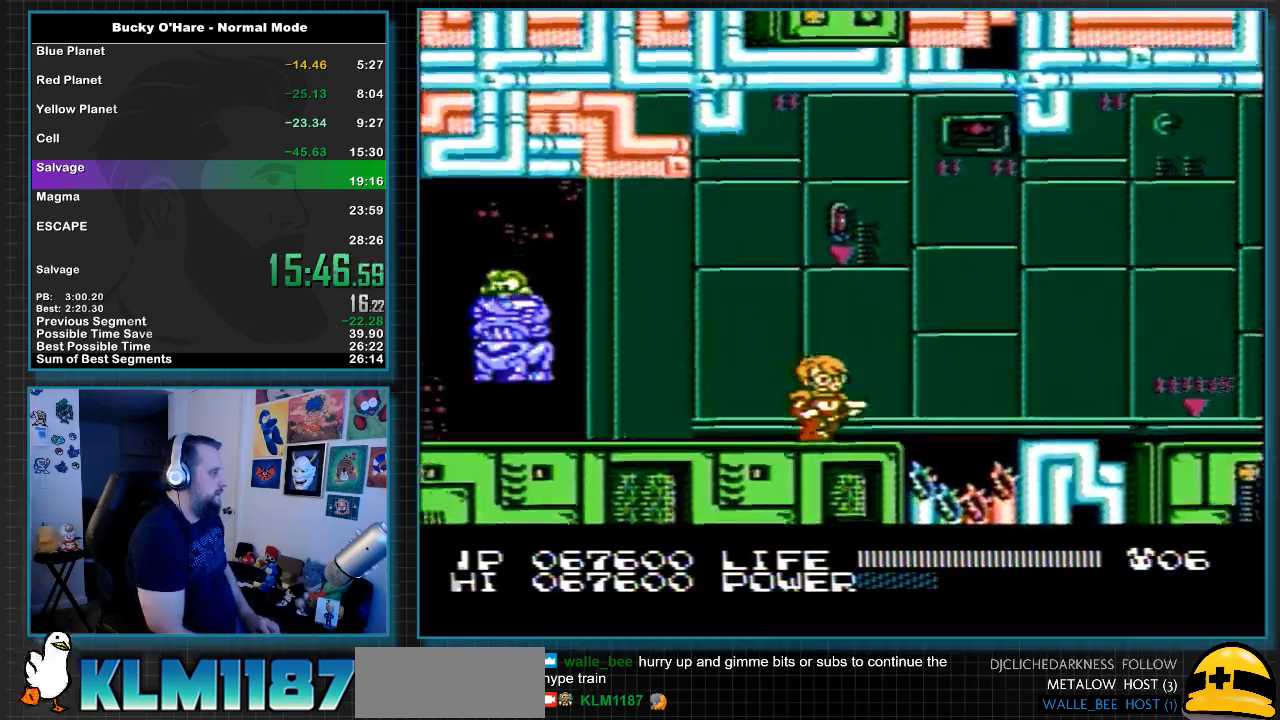
{"buttons": ["DPAD_RIGHT"], "events": [[183, "A", "down"], [417, "A", "up"]]}
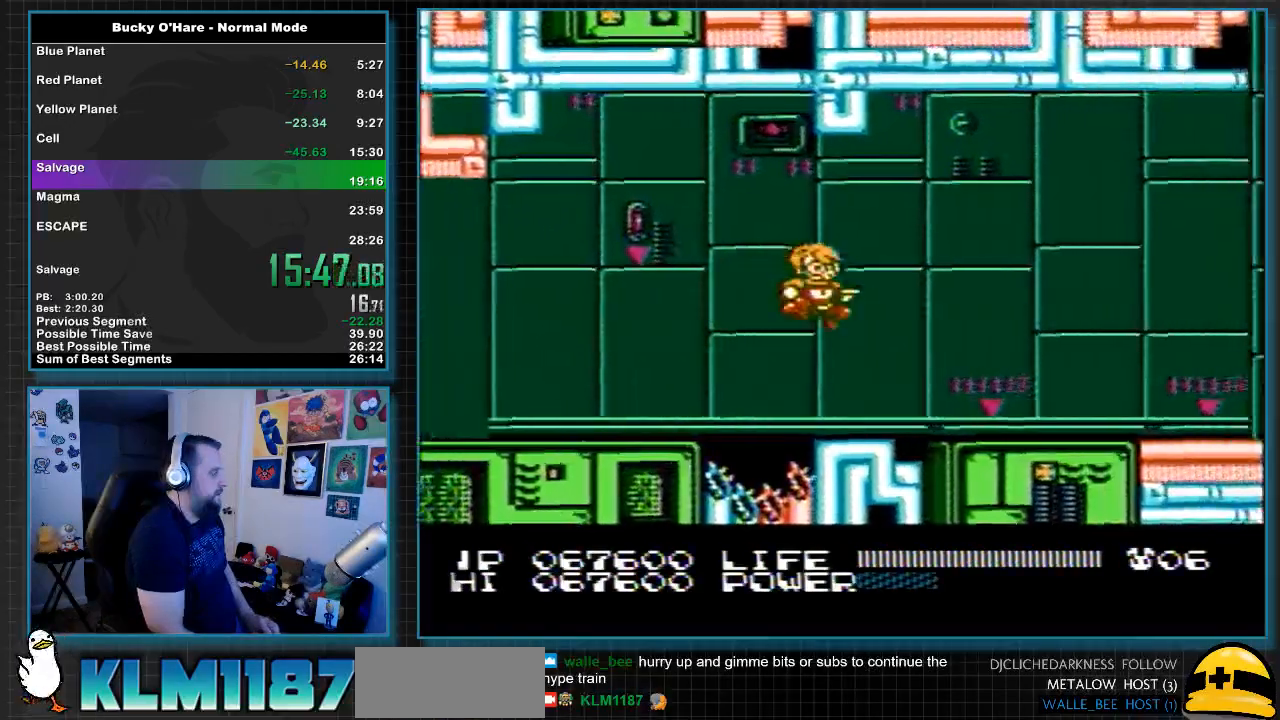
{"buttons": ["DPAD_RIGHT"], "events": []}
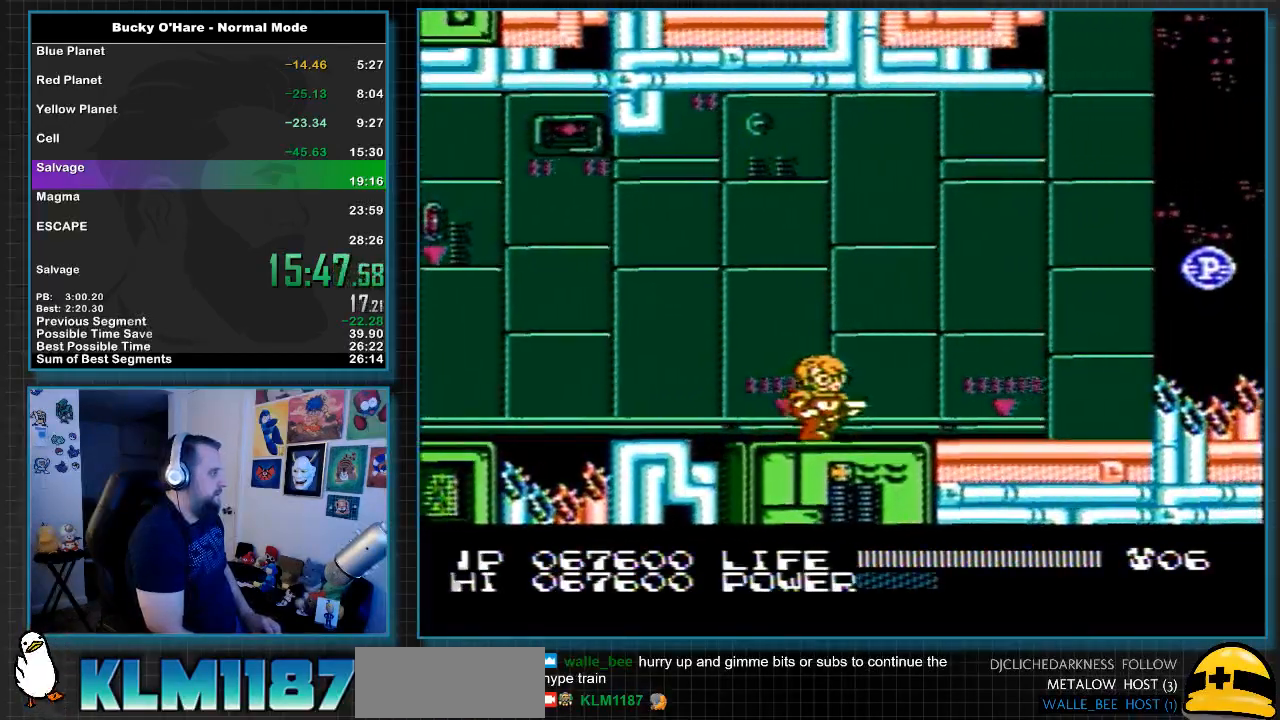
{"buttons": ["DPAD_RIGHT"], "events": []}
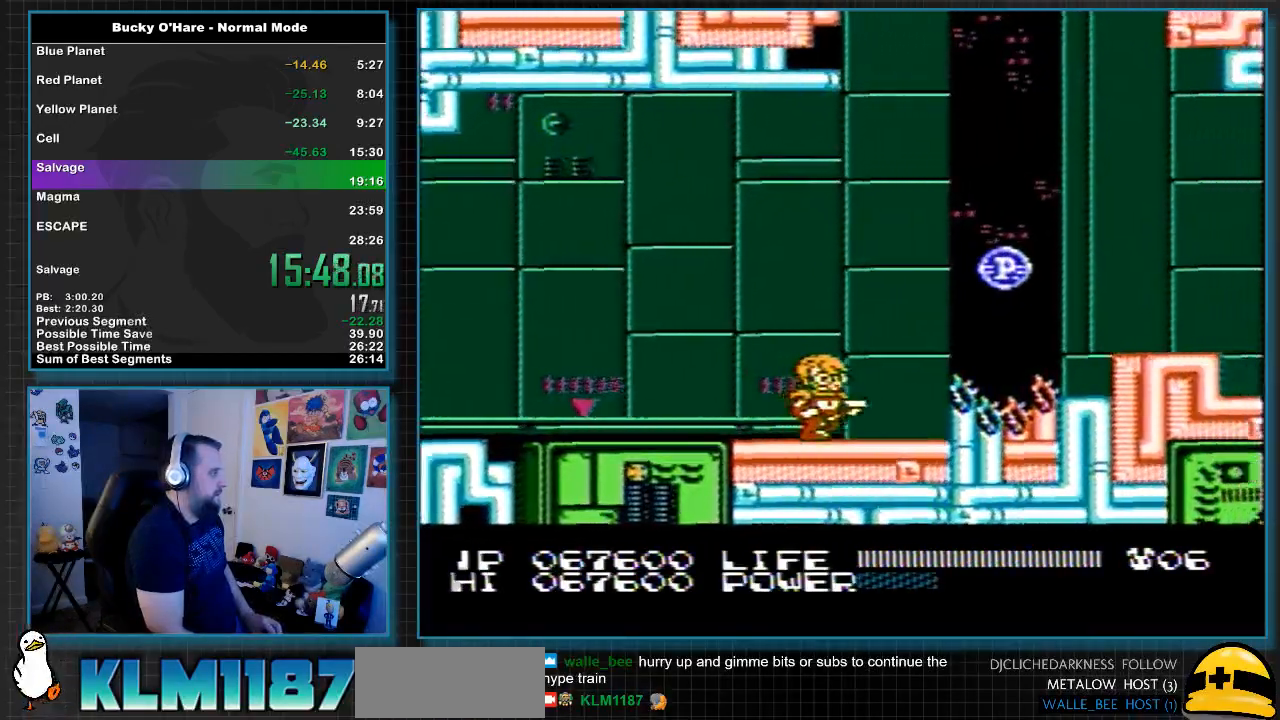
{"buttons": ["A", "DPAD_RIGHT"], "events": [[250, "A", "down"]]}
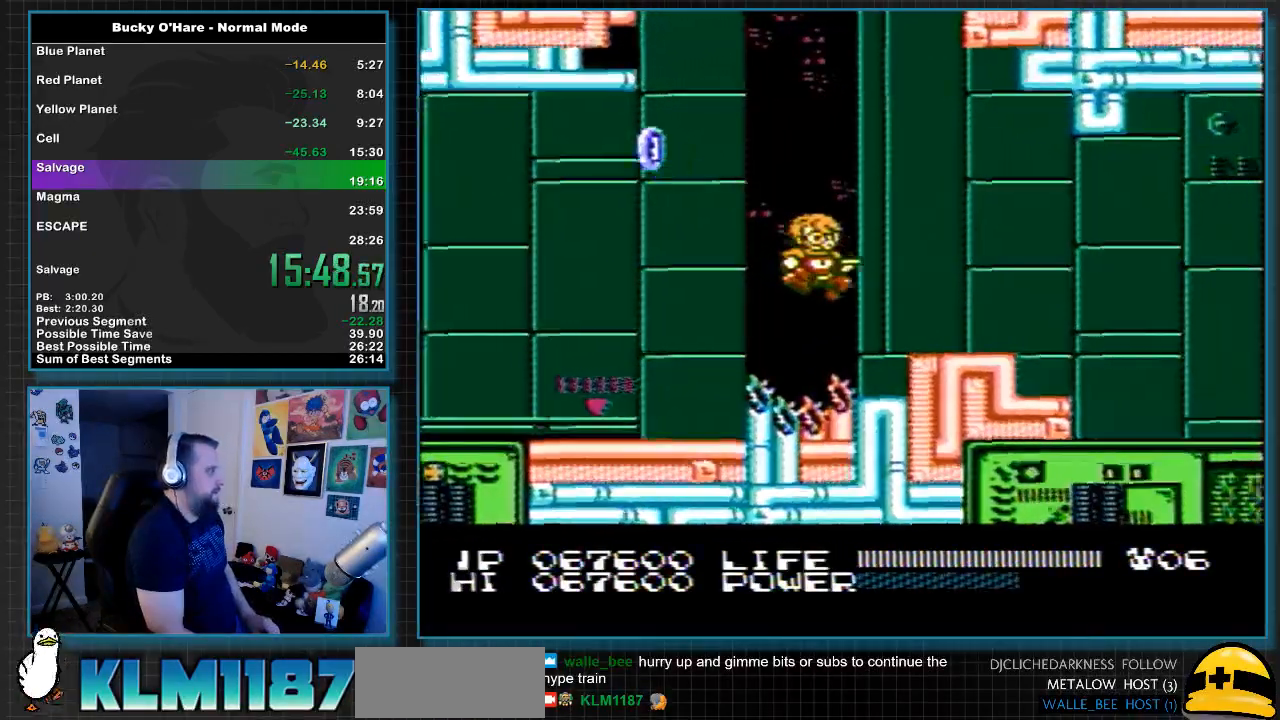
{"buttons": ["DPAD_RIGHT"], "events": [[133, "A", "up"], [250, "A", "down"], [317, "A", "up"]]}
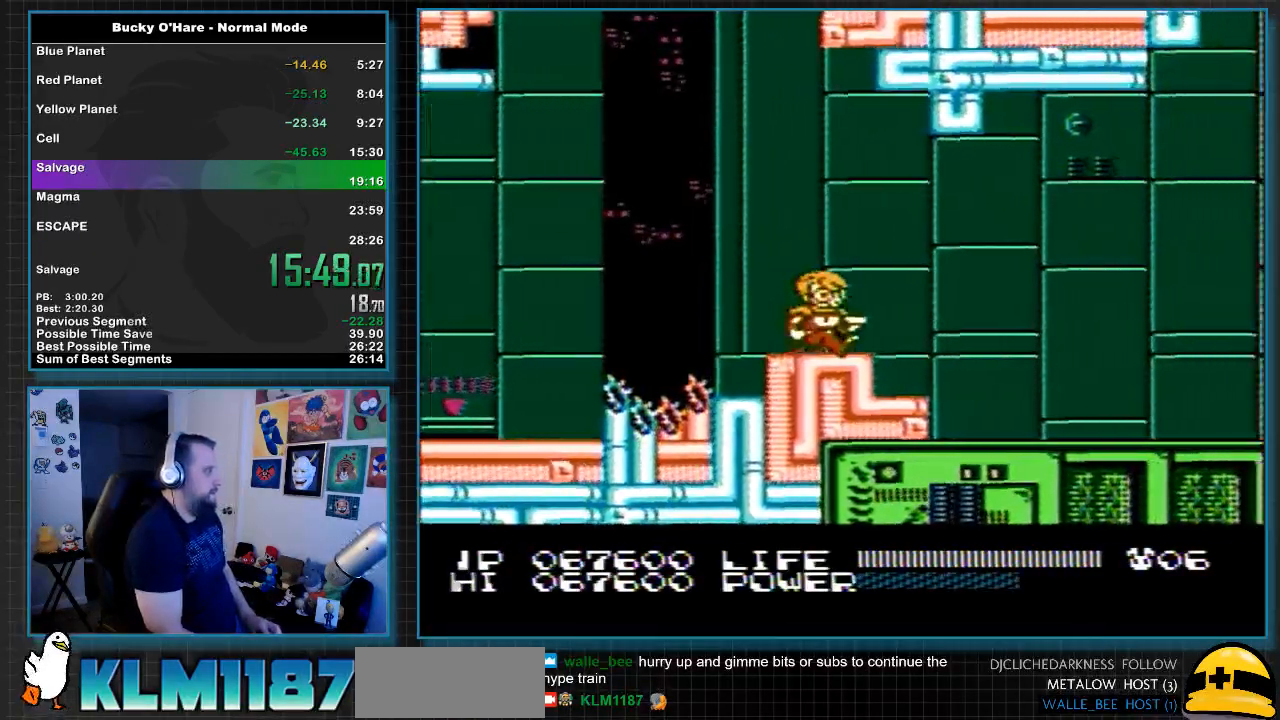
{"buttons": ["DPAD_RIGHT"], "events": []}
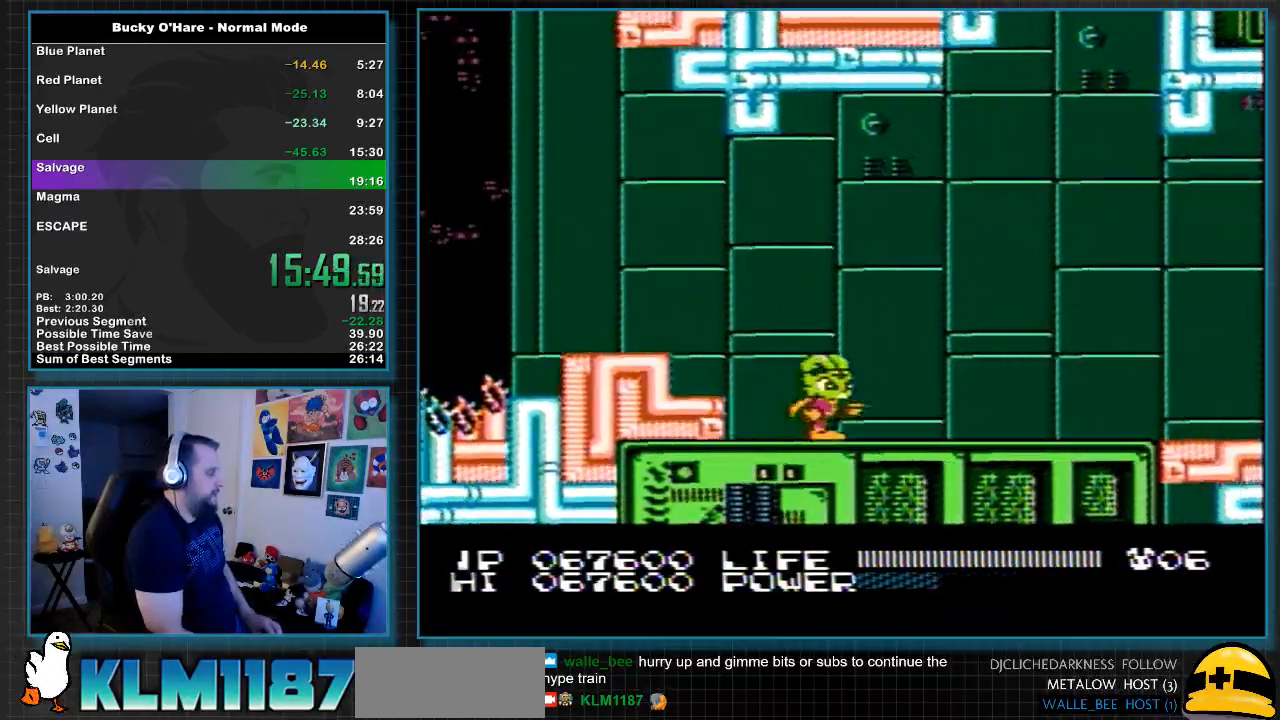
{"buttons": ["DPAD_RIGHT"], "events": []}
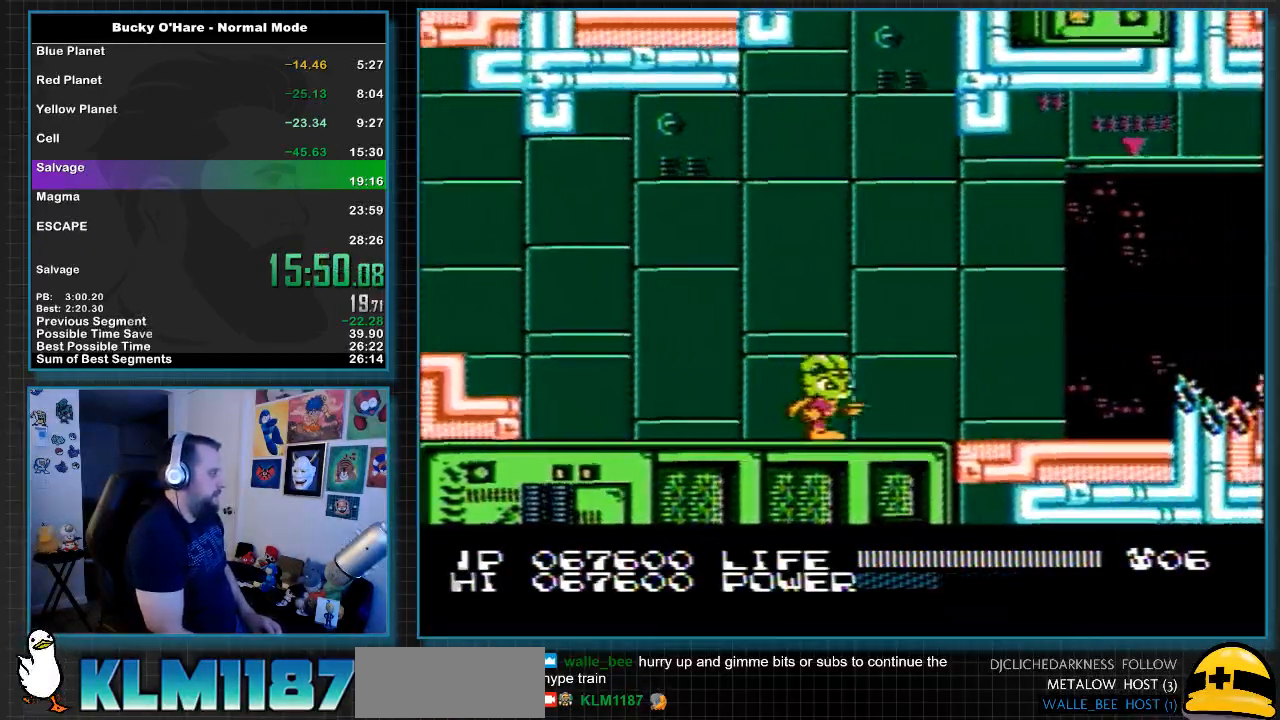
{"buttons": ["DPAD_RIGHT"], "events": []}
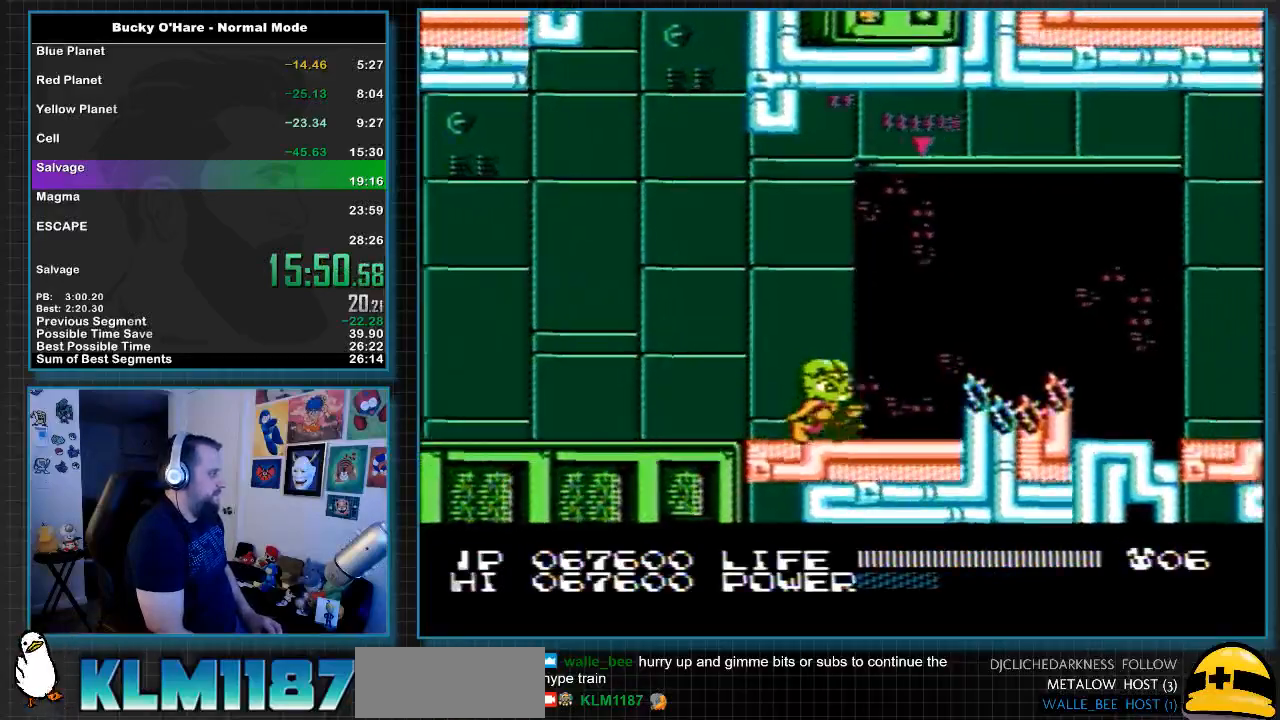
{"buttons": ["A", "DPAD_RIGHT"], "events": [[283, "A", "down"]]}
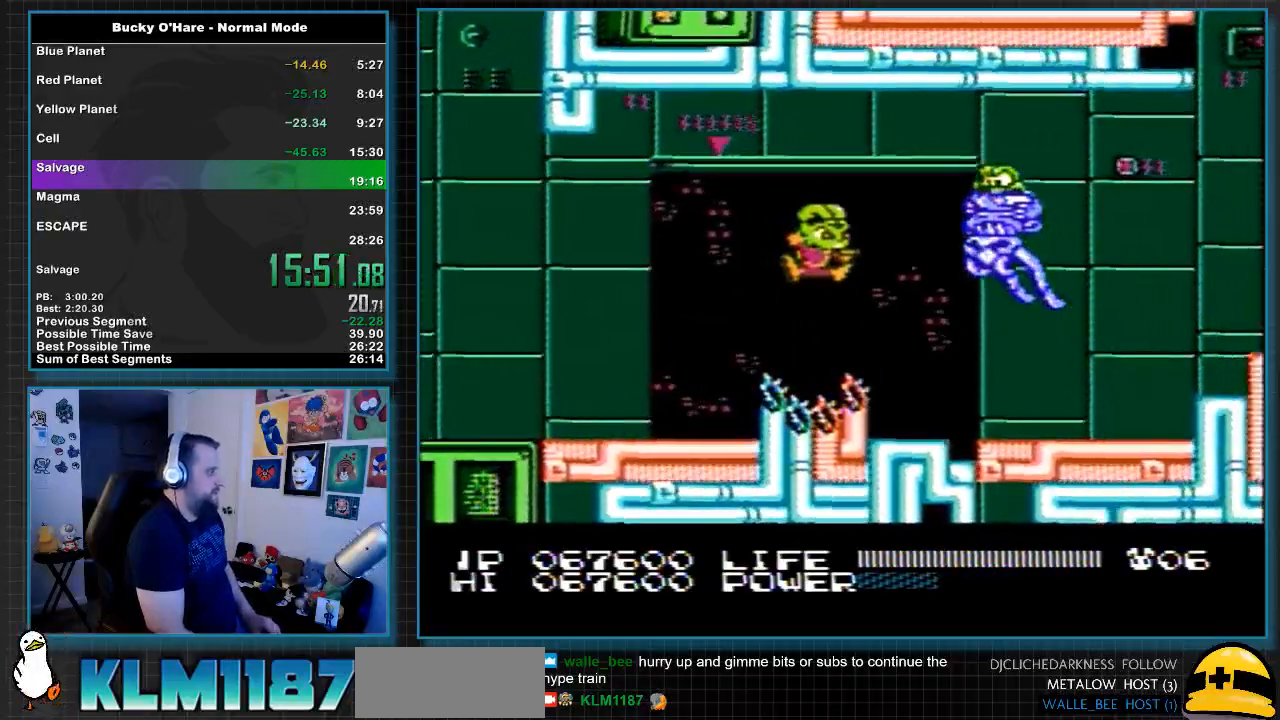
{"buttons": ["DPAD_RIGHT"], "events": [[233, "A", "up"]]}
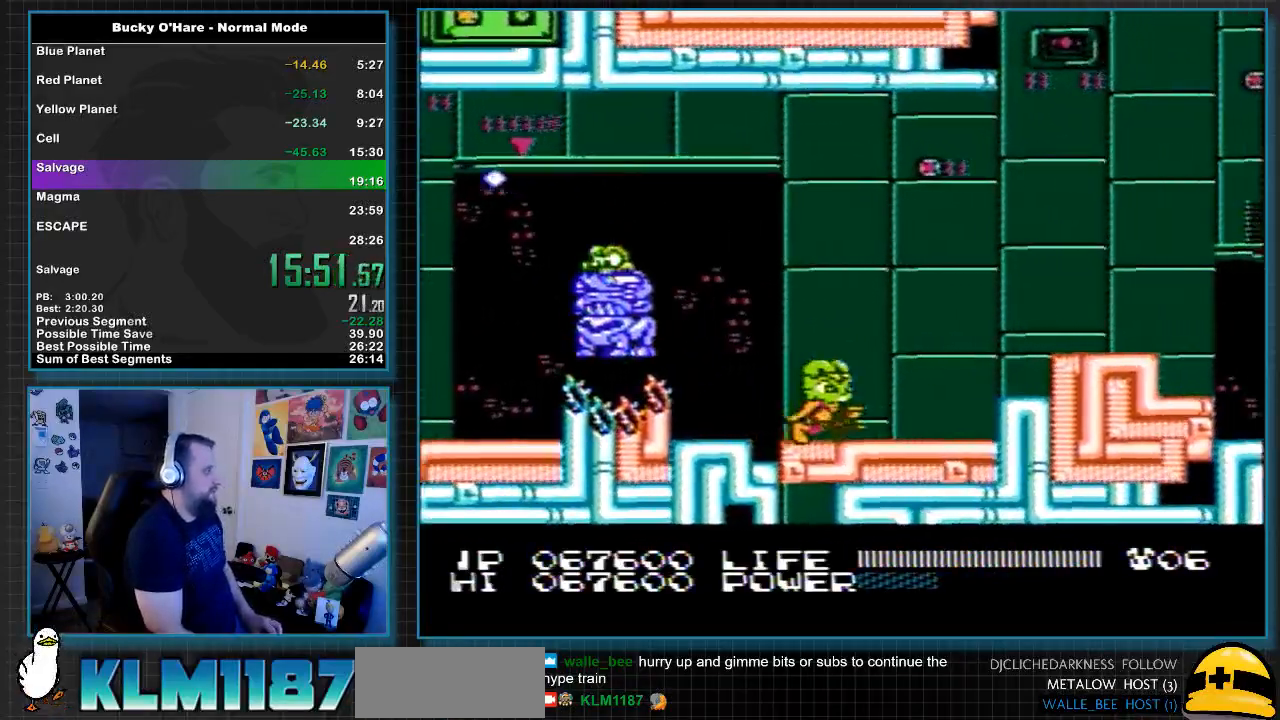
{"buttons": ["DPAD_RIGHT"], "events": [[217, "A", "down"], [383, "A", "up"]]}
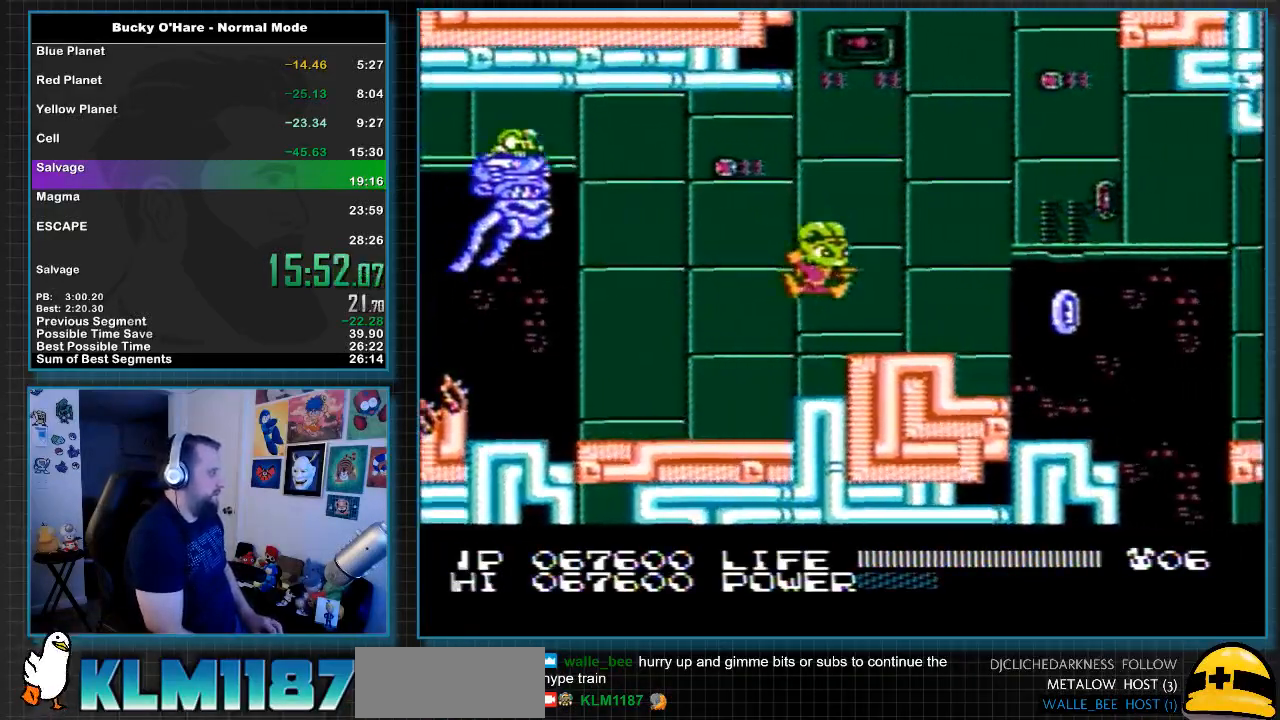
{"buttons": ["DPAD_RIGHT"], "events": [[183, "A", "down"], [250, "A", "up"]]}
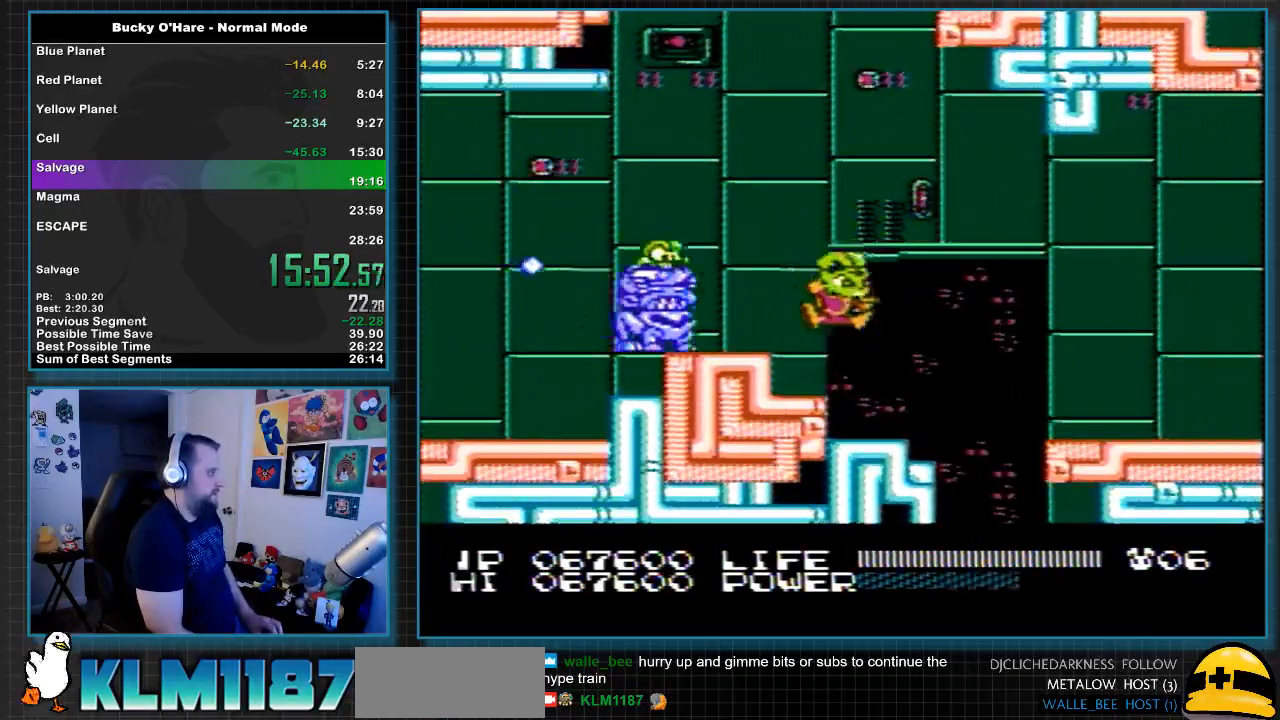
{"buttons": ["DPAD_RIGHT"], "events": [[183, "A", "down"], [283, "A", "up"]]}
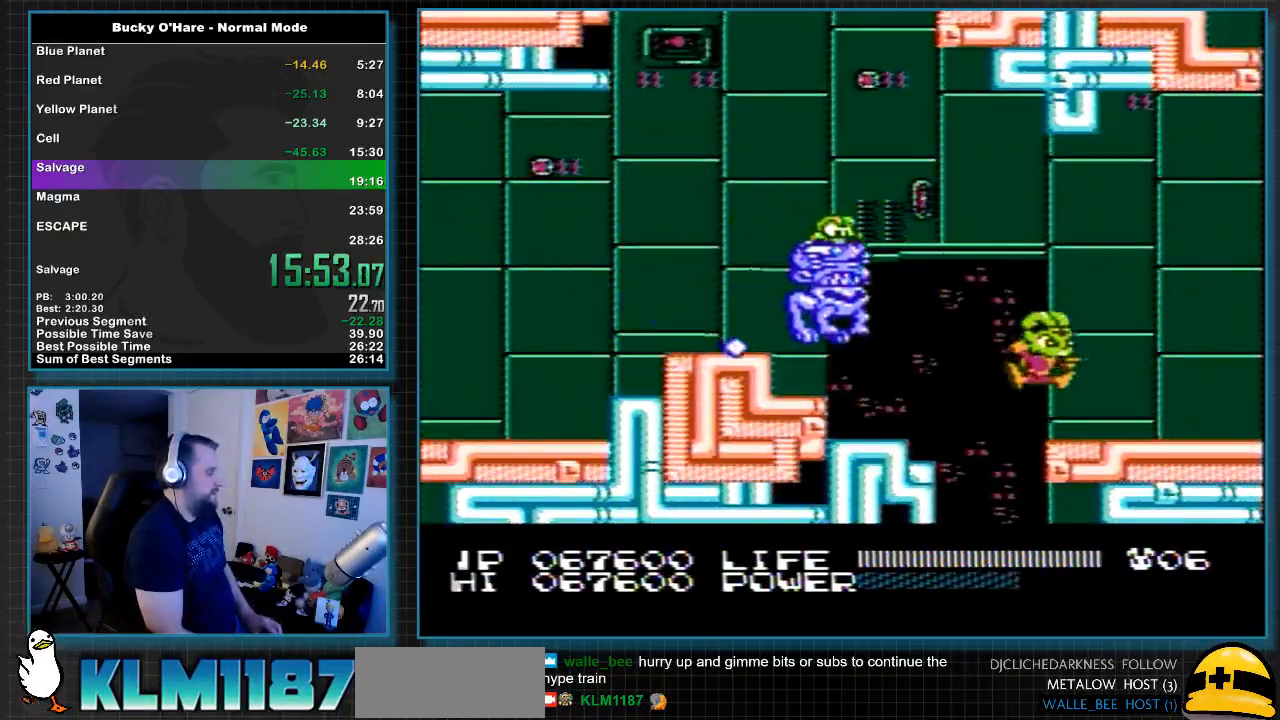
{"buttons": ["DPAD_RIGHT"], "events": []}
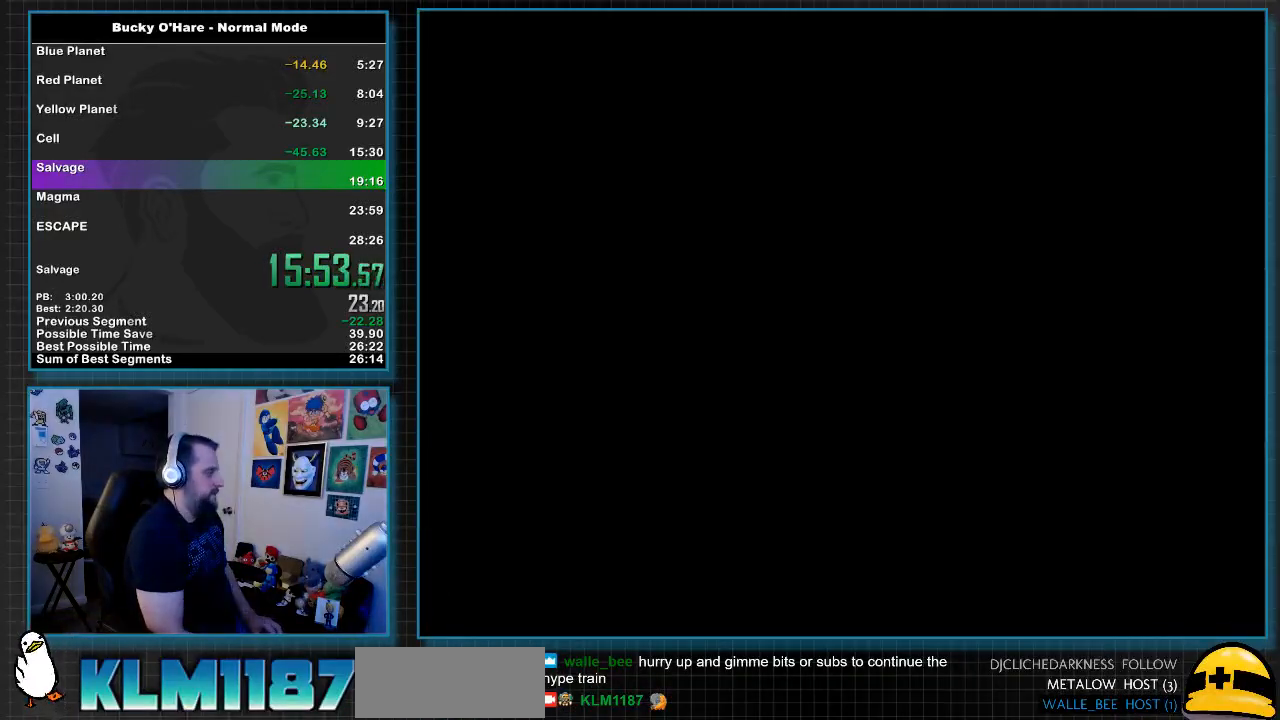
{"buttons": ["DPAD_RIGHT"], "events": []}
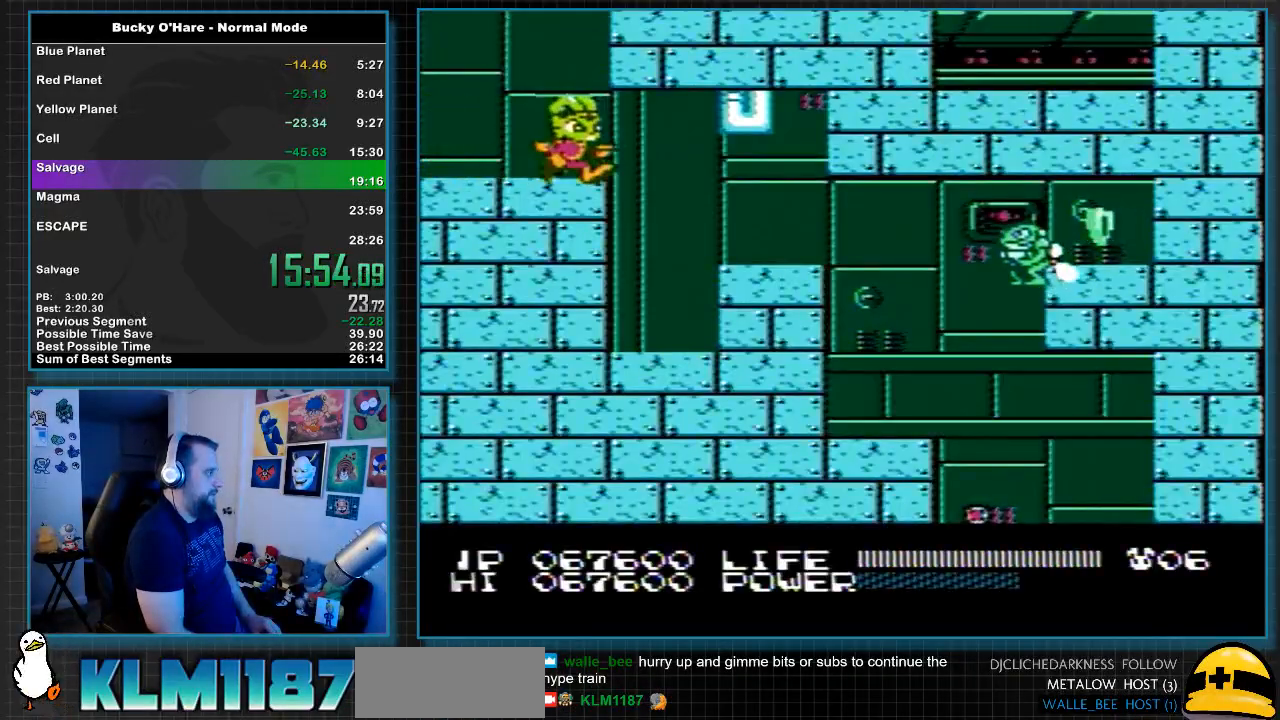
{"buttons": ["DPAD_RIGHT"], "events": [[400, "B", "down"], [467, "B", "up"]]}
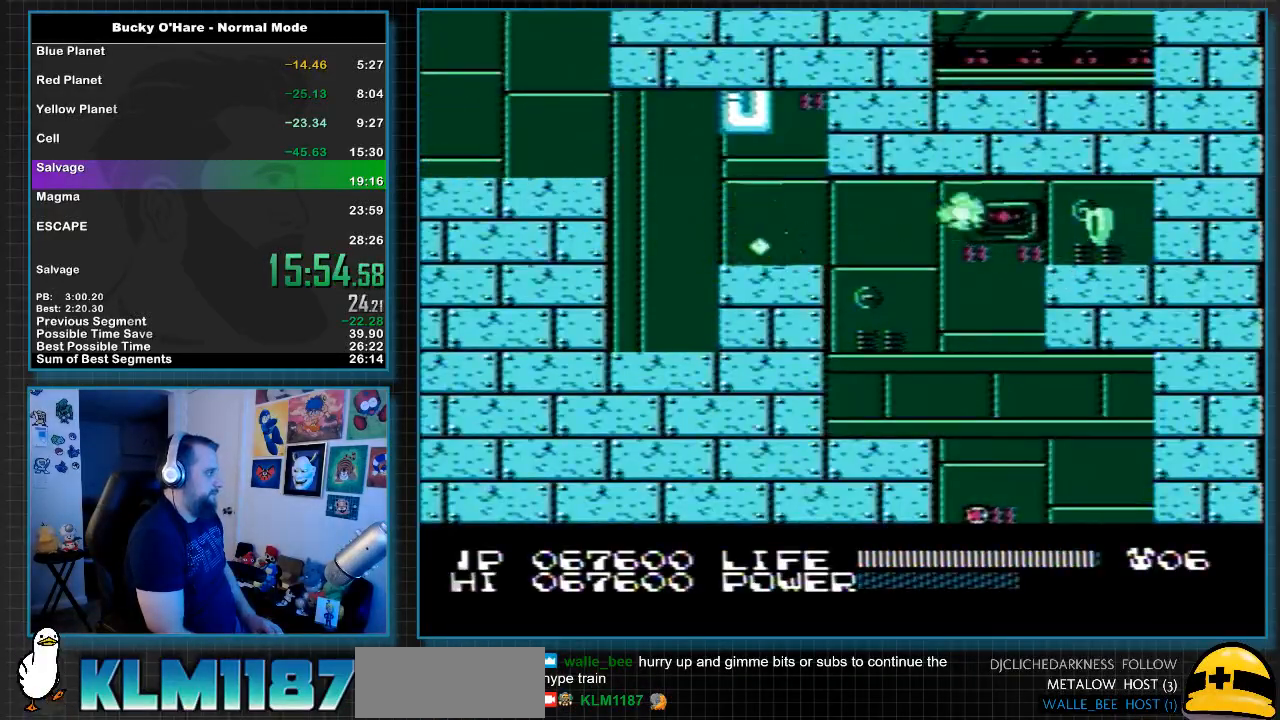
{"buttons": [], "events": [[500, "DPAD_RIGHT", "up"]]}
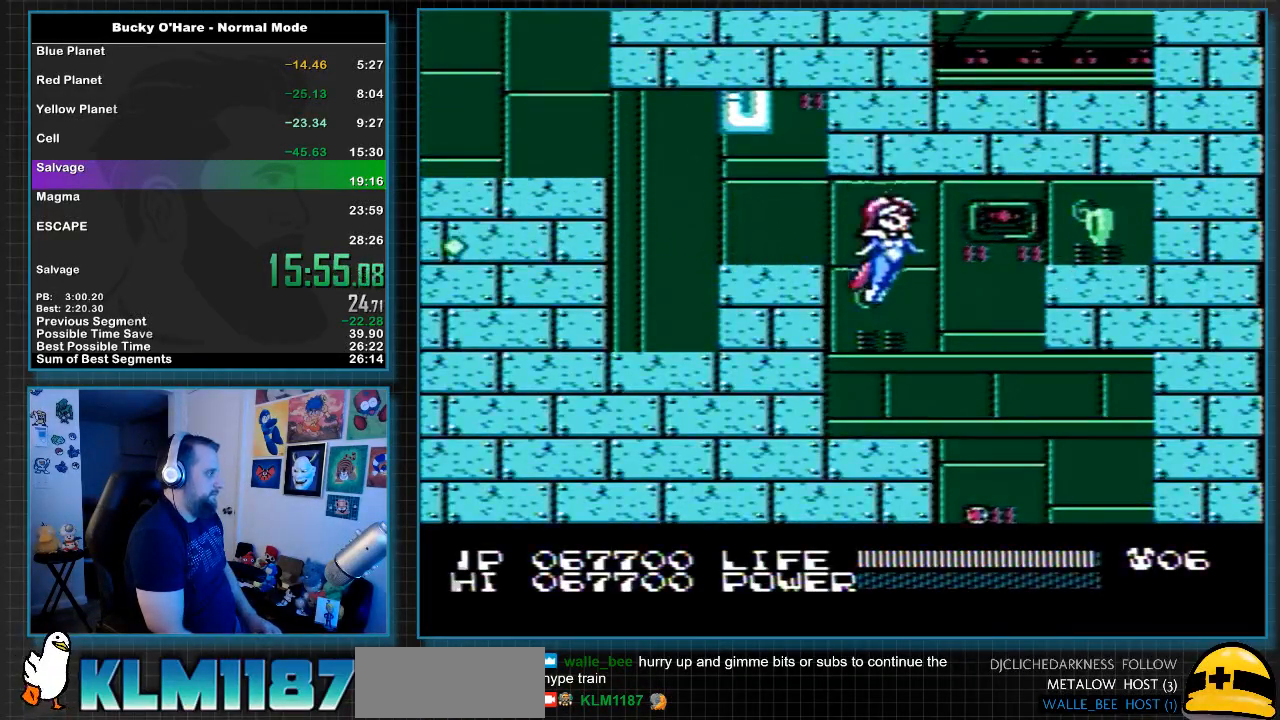
{"buttons": ["DPAD_LEFT"], "events": [[67, "DPAD_LEFT", "down"], [167, "DPAD_LEFT", "up"], [167, "DPAD_RIGHT", "down"], [500, "DPAD_LEFT", "down"], [500, "DPAD_RIGHT", "up"]]}
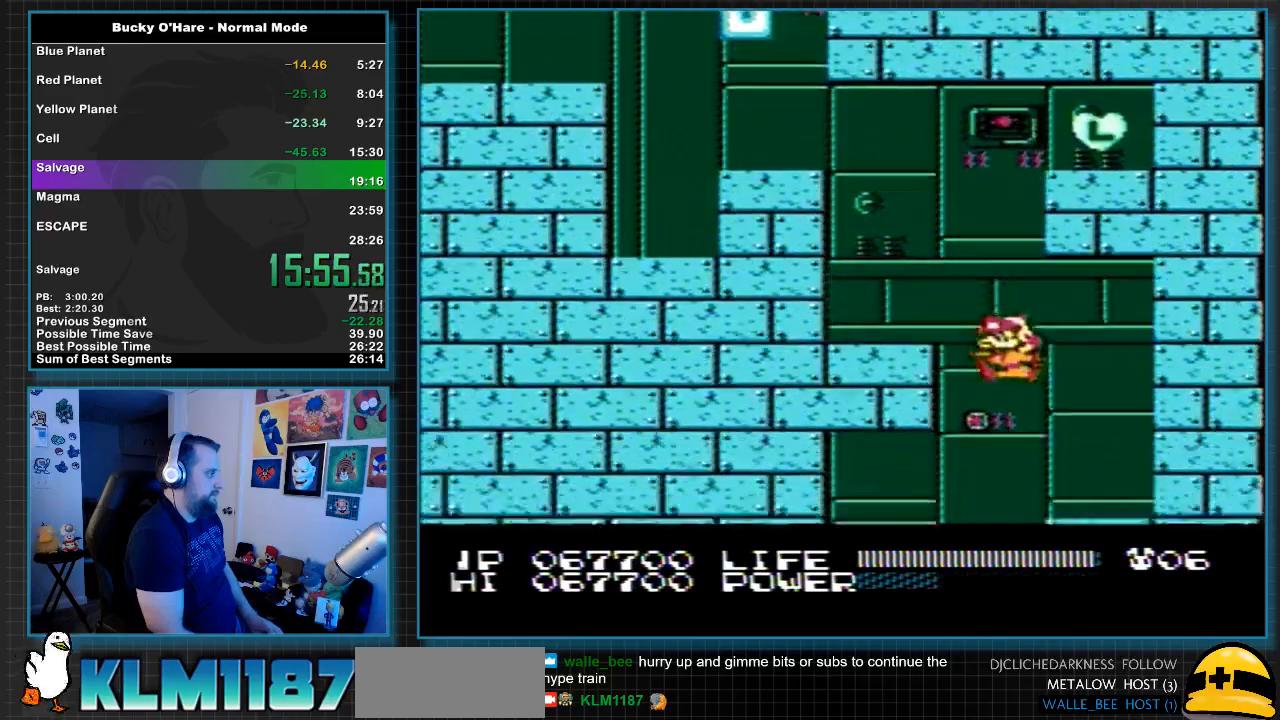
{"buttons": ["DPAD_LEFT"], "events": []}
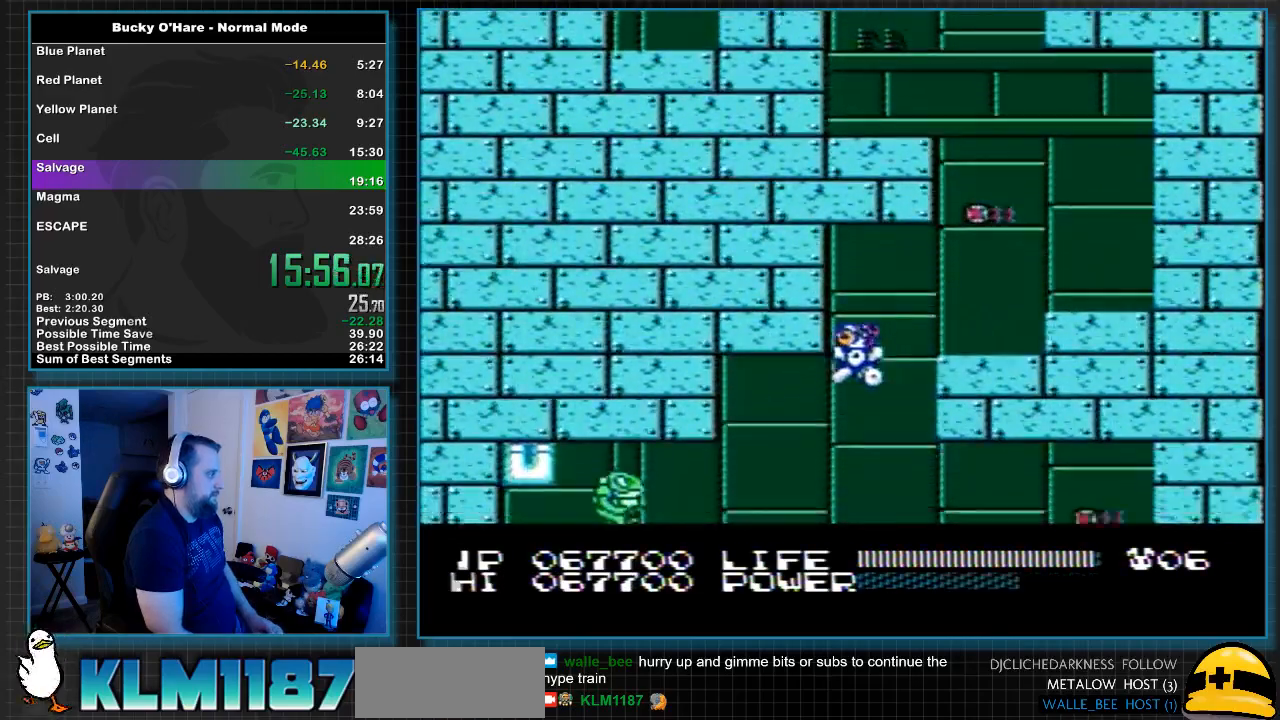
{"buttons": ["DPAD_RIGHT"], "events": [[67, "DPAD_LEFT", "up"], [150, "DPAD_RIGHT", "down"]]}
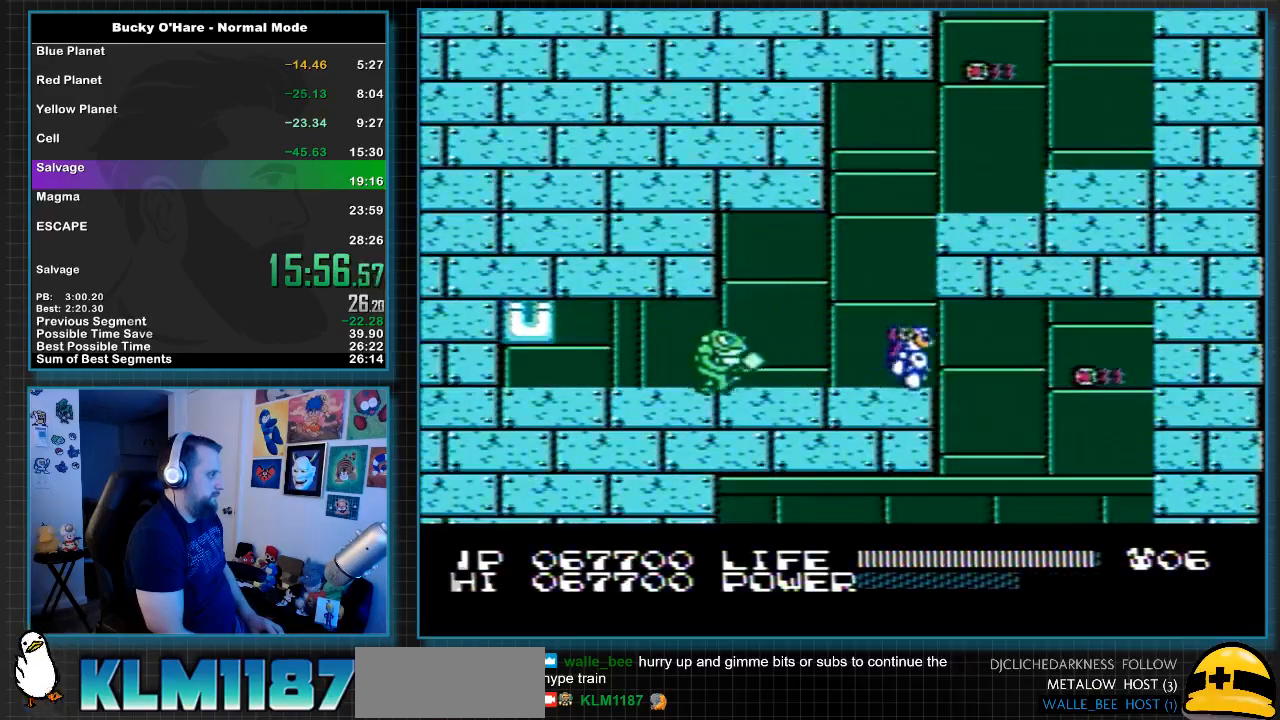
{"buttons": ["DPAD_LEFT"], "events": [[167, "DPAD_RIGHT", "up"], [183, "DPAD_LEFT", "down"]]}
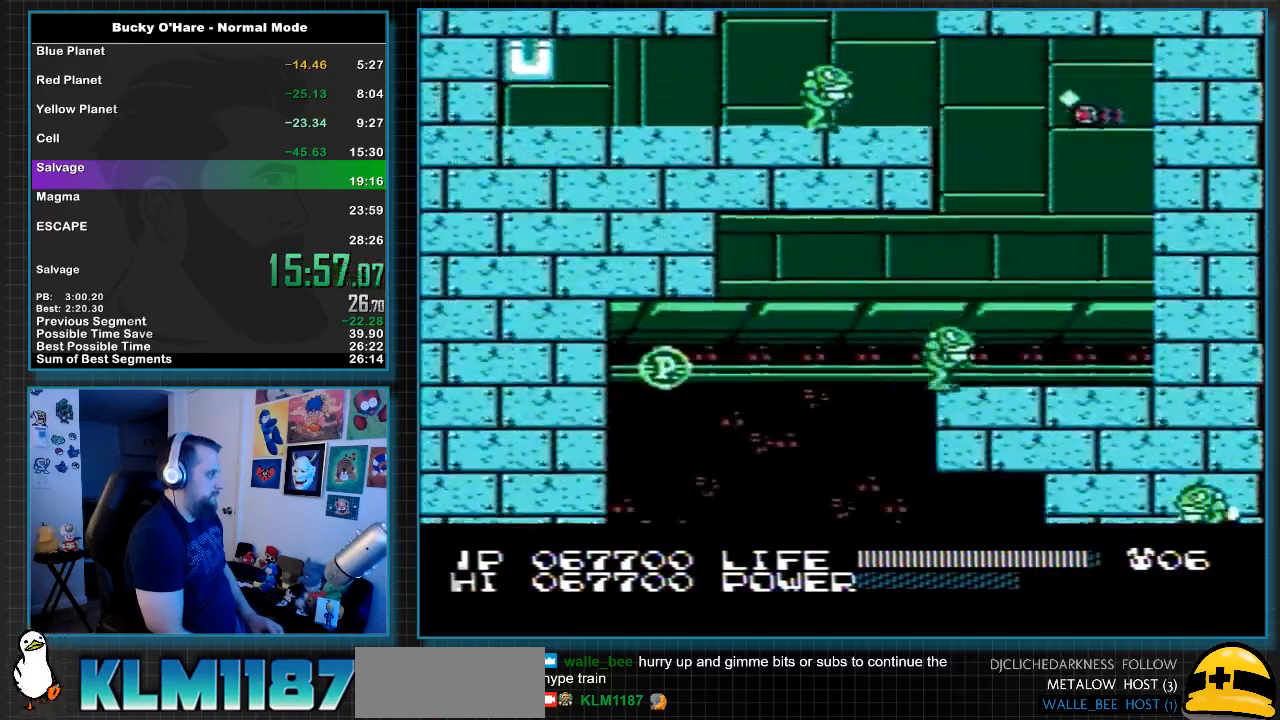
{"buttons": ["DPAD_RIGHT"], "events": [[133, "DPAD_LEFT", "up"], [150, "DPAD_UP", "down"], [183, "DPAD_UP", "up"], [217, "DPAD_RIGHT", "down"], [350, "DPAD_RIGHT", "up"], [500, "DPAD_RIGHT", "down"]]}
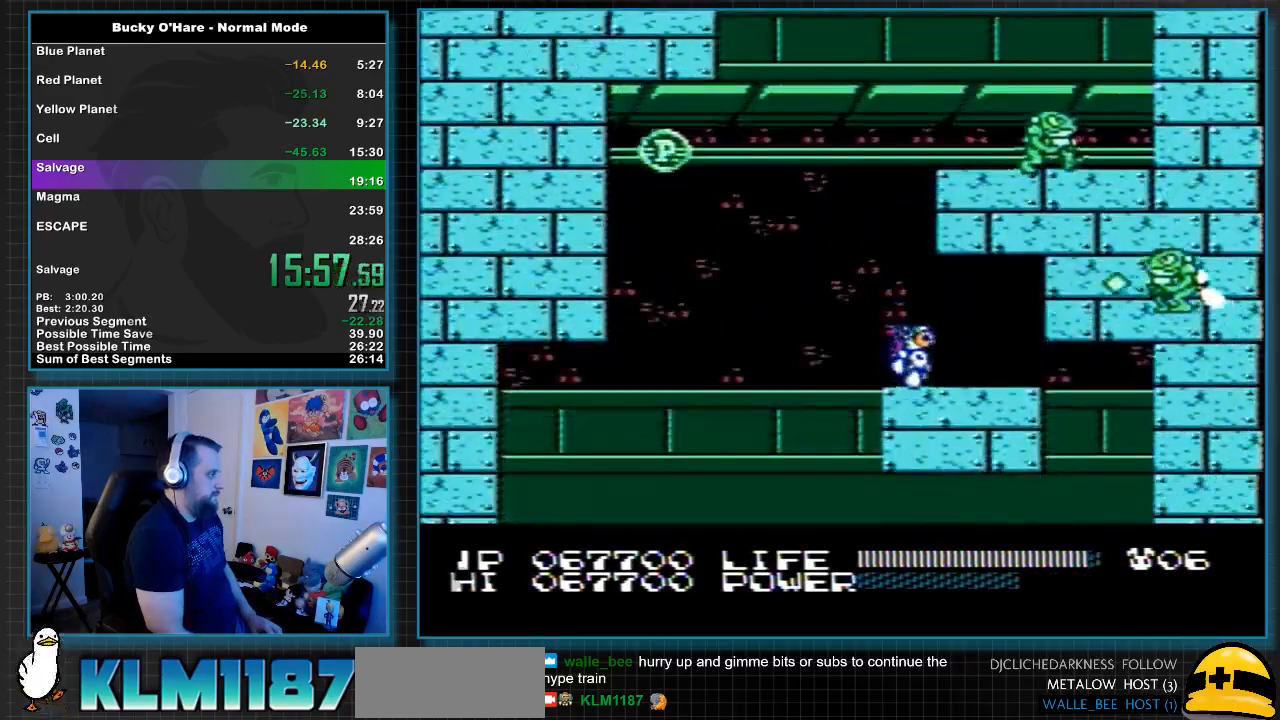
{"buttons": [], "events": [[467, "DPAD_RIGHT", "up"]]}
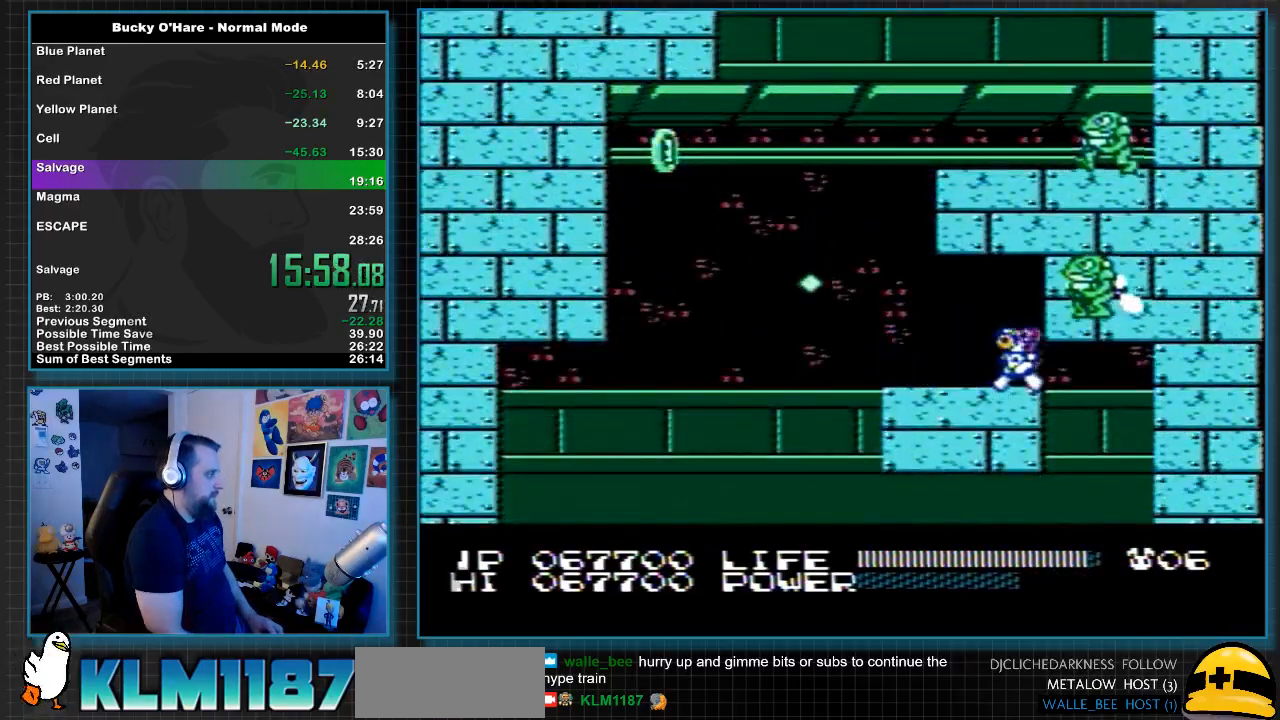
{"buttons": [], "events": [[33, "DPAD_LEFT", "down"], [500, "DPAD_LEFT", "up"]]}